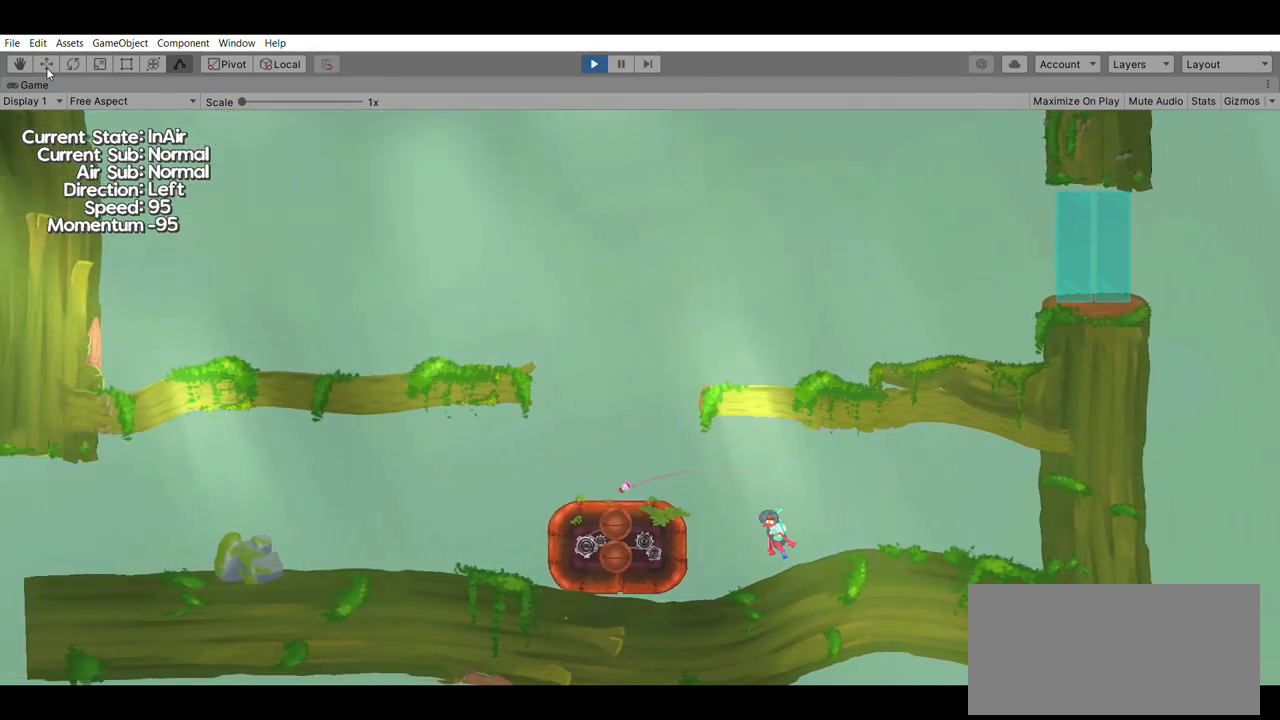
Gameplay with a controller (Xbox layout); each line is a JSON object with the inputs held at the frame after it. "events" lists button and stick changes between this image and that frame as [ms after this image, input, new state], when the widget could be followed in between. Not read: DPAD_DOWN DPAD_LEFT DPAD_RIGHT DPAD_UP L2 L3 R2 R3 SELECT START right_stick.
{"buttons": [], "left_stick": "left", "events": [[500, "A", "up"]]}
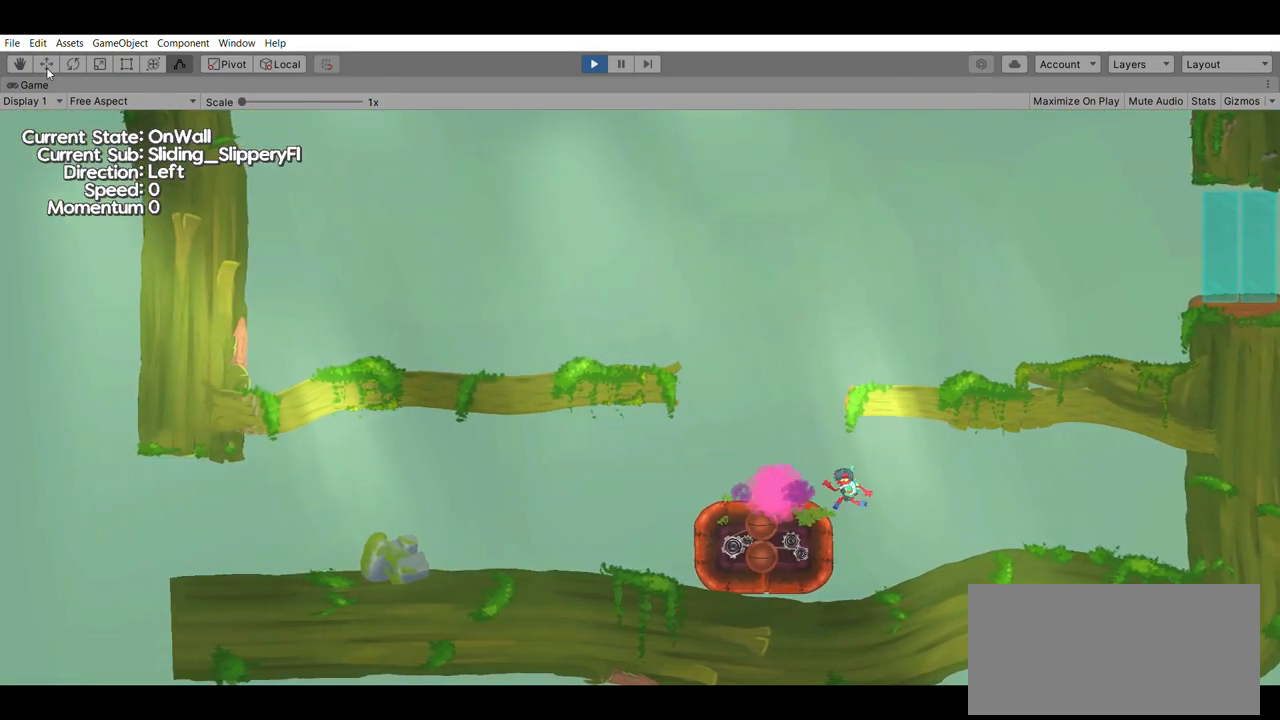
{"buttons": ["A"], "left_stick": "left", "events": [[500, "A", "down"]]}
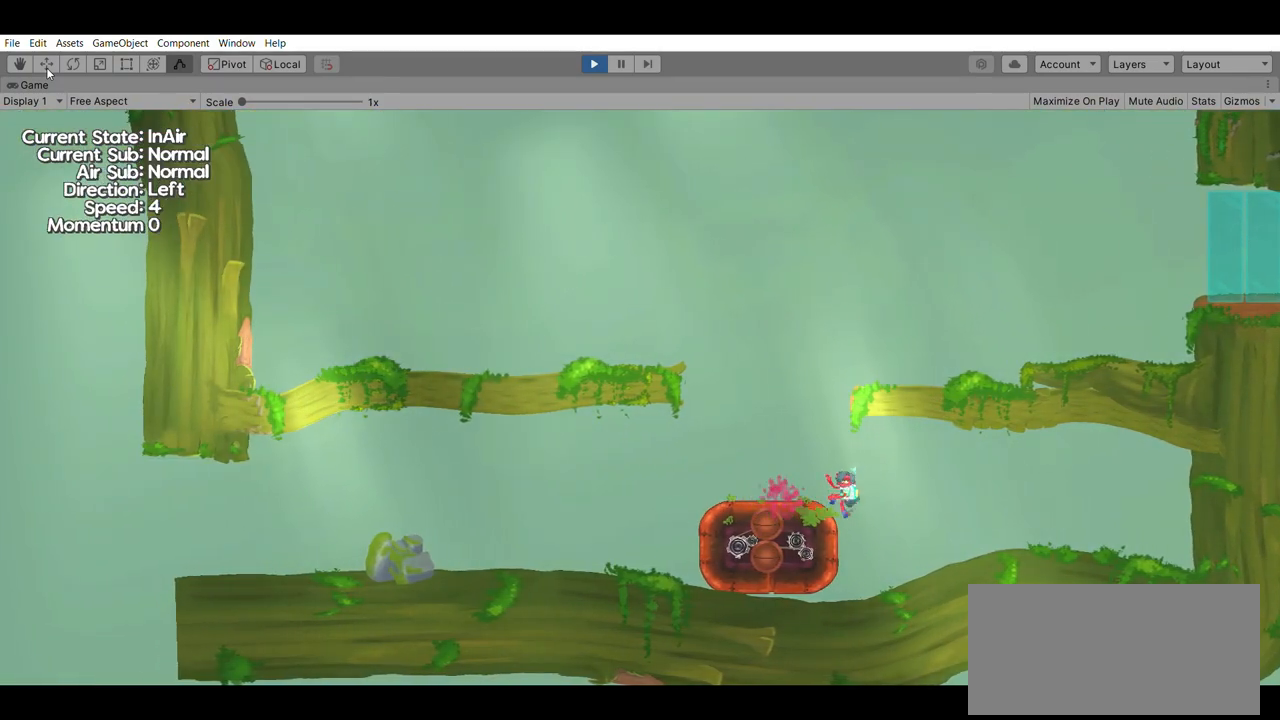
{"buttons": [], "left_stick": "left", "events": [[200, "A", "up"]]}
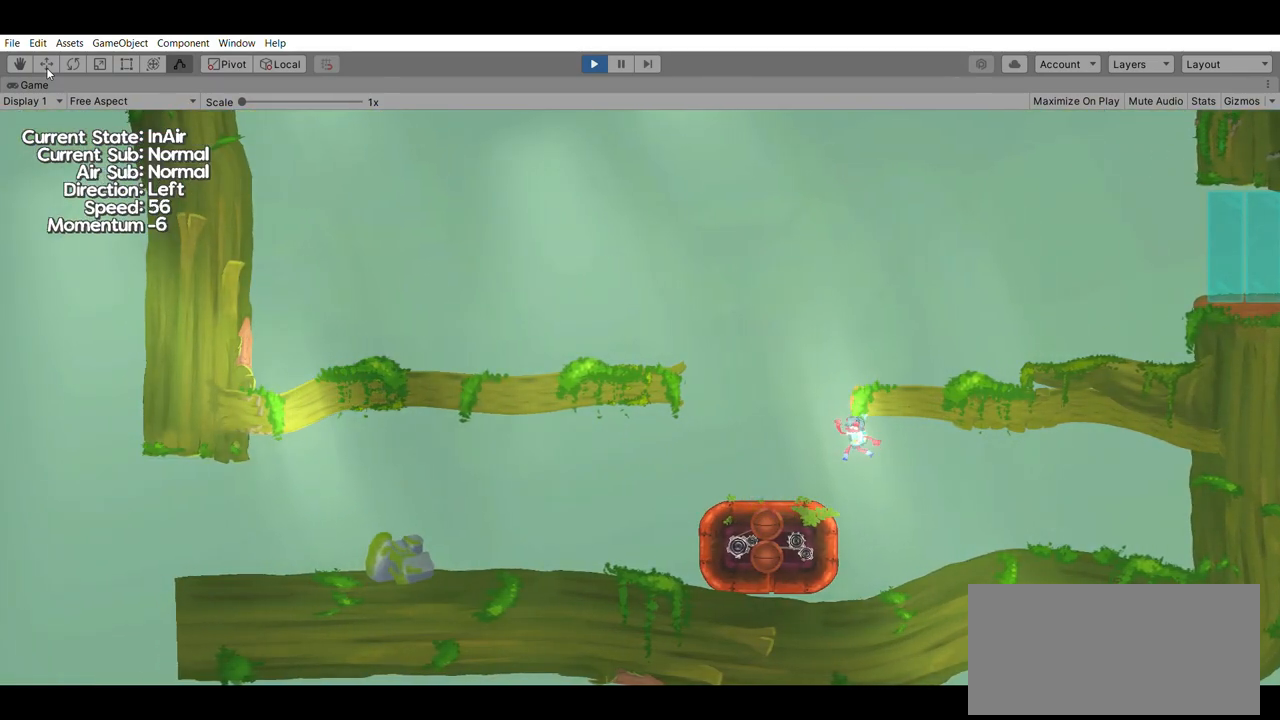
{"buttons": [], "left_stick": "left", "events": []}
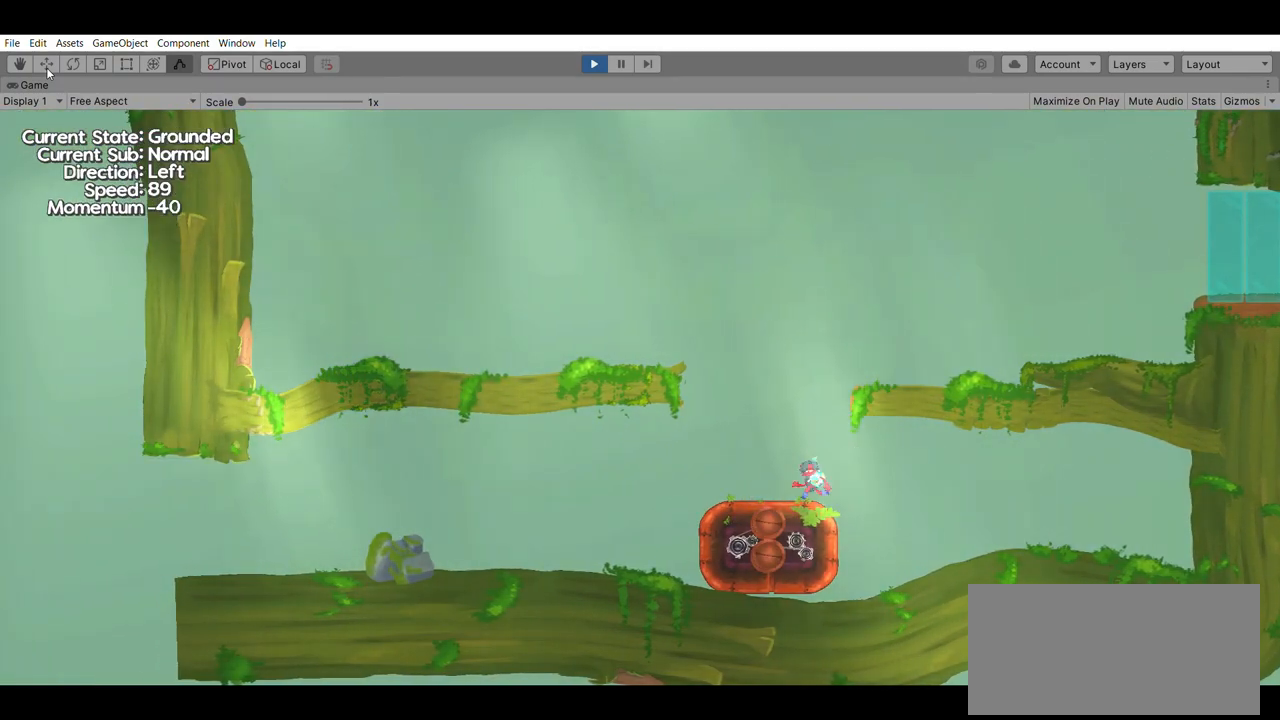
{"buttons": [], "left_stick": "right", "events": [[267, "left_stick", "center"], [400, "left_stick", "right"]]}
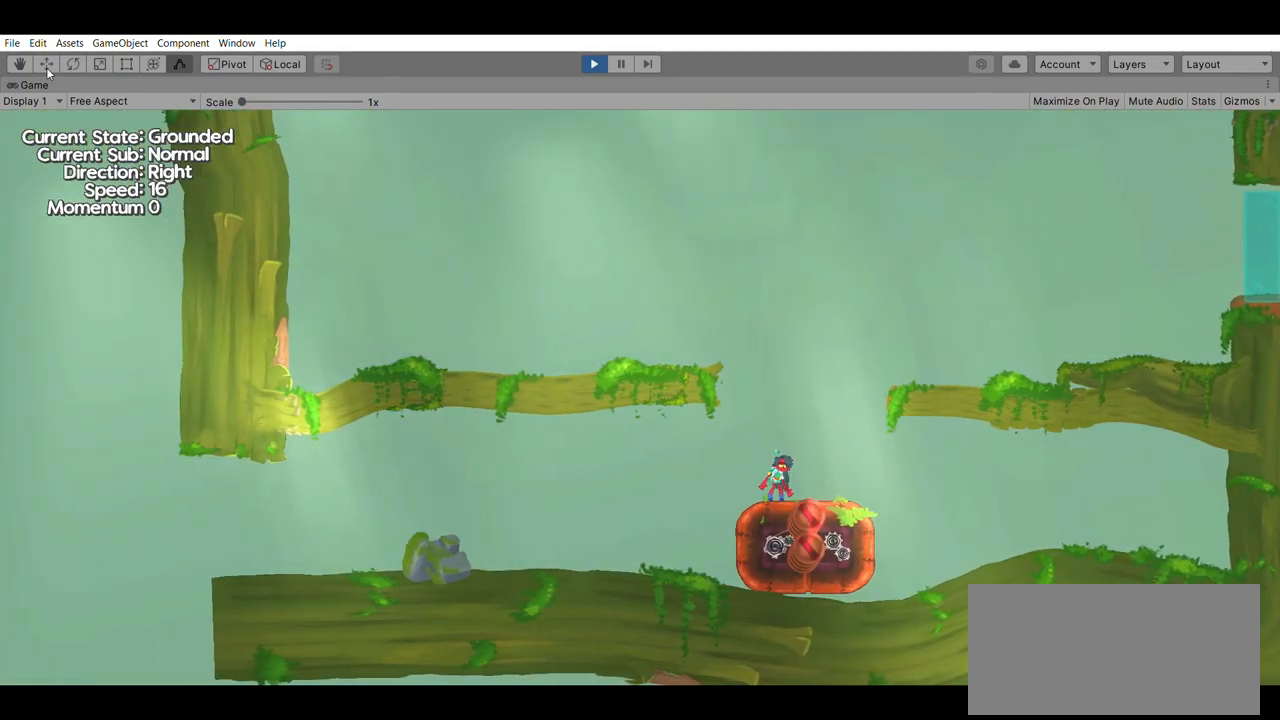
{"buttons": [], "left_stick": "center", "events": [[33, "left_stick", "center"], [400, "left_stick", "left"], [500, "left_stick", "center"]]}
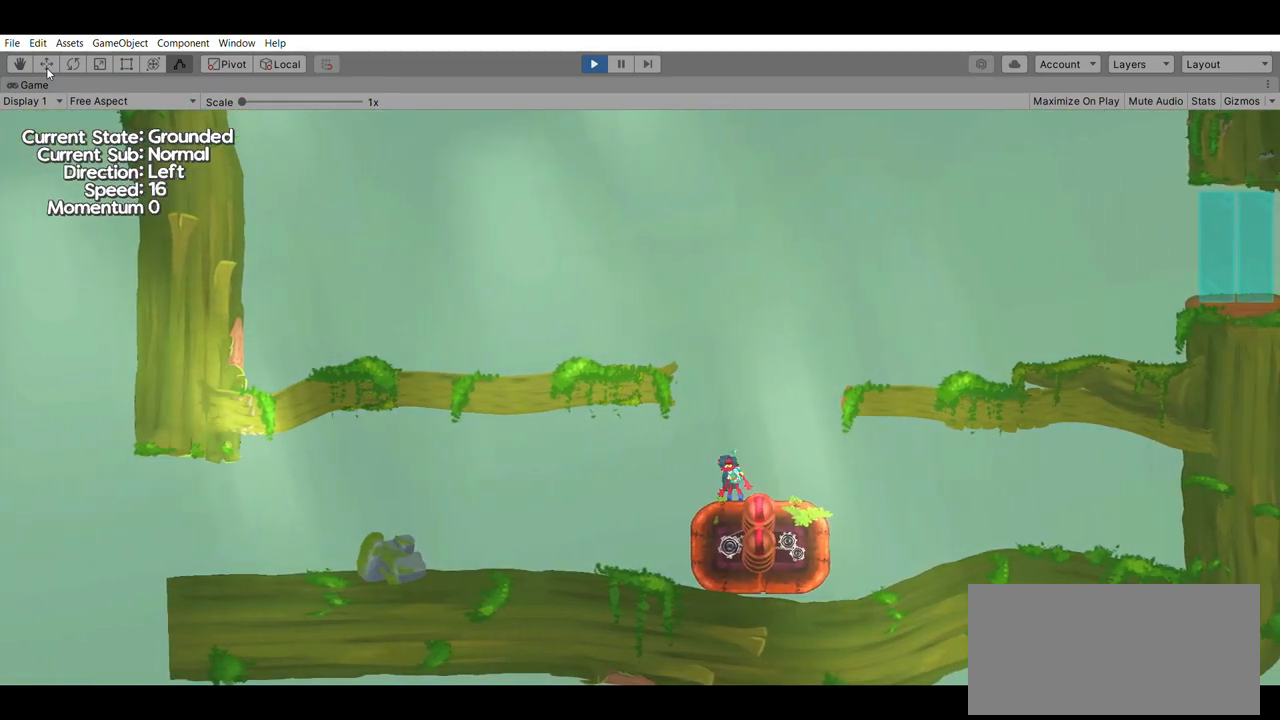
{"buttons": [], "left_stick": "center", "events": [[367, "left_stick", "right"], [467, "left_stick", "center"]]}
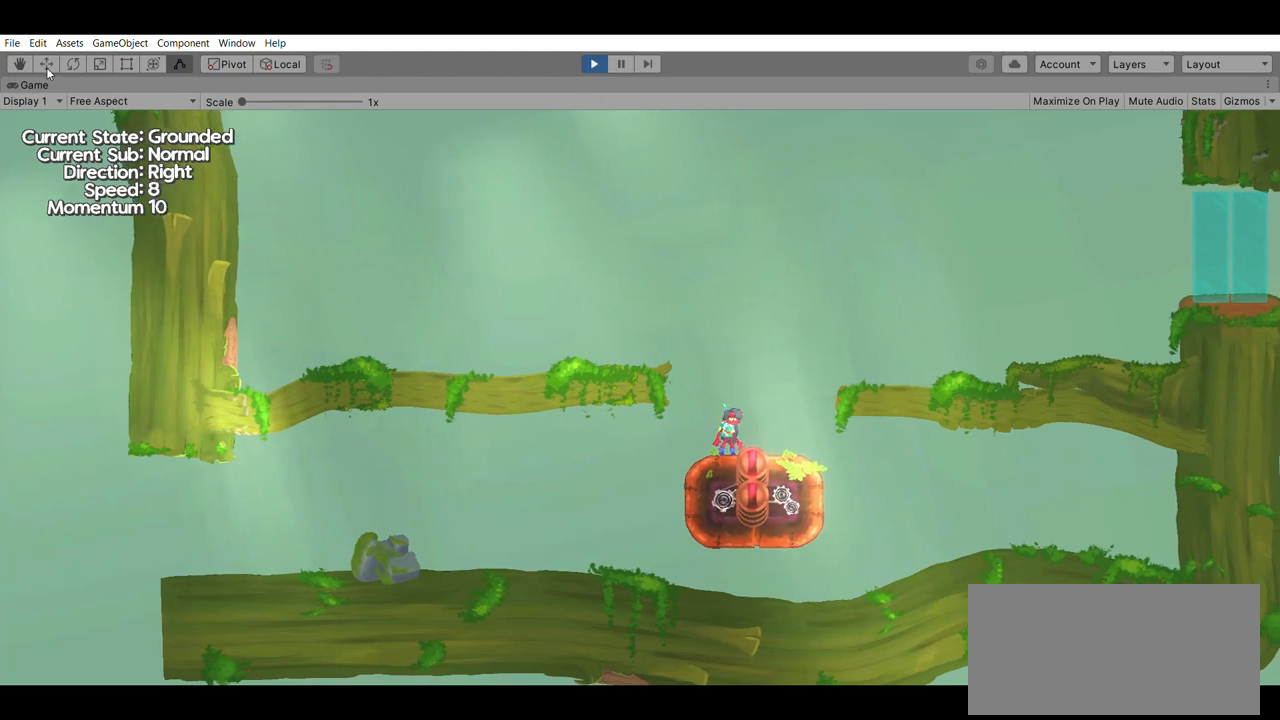
{"buttons": ["A"], "left_stick": "left", "events": [[100, "left_stick", "left"], [200, "left_stick", "center"], [300, "left_stick", "left"], [500, "A", "down"]]}
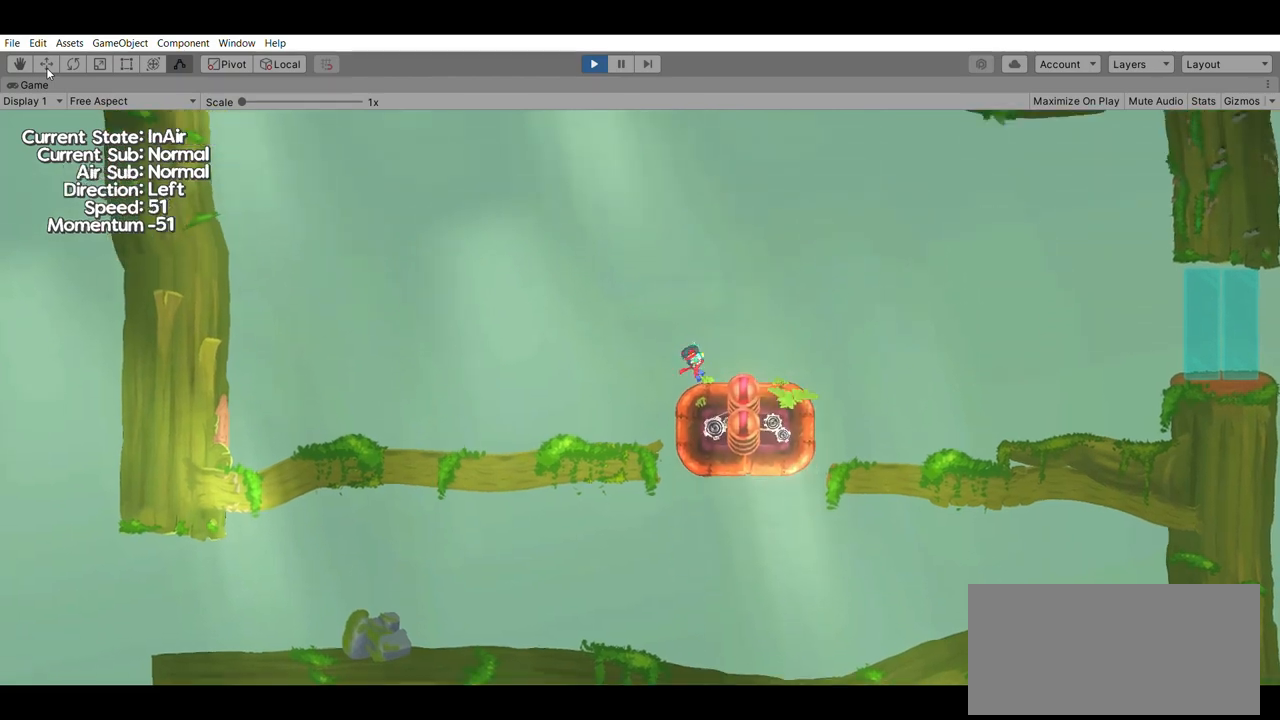
{"buttons": [], "left_stick": "center", "events": [[233, "A", "up"], [267, "left_stick", "center"]]}
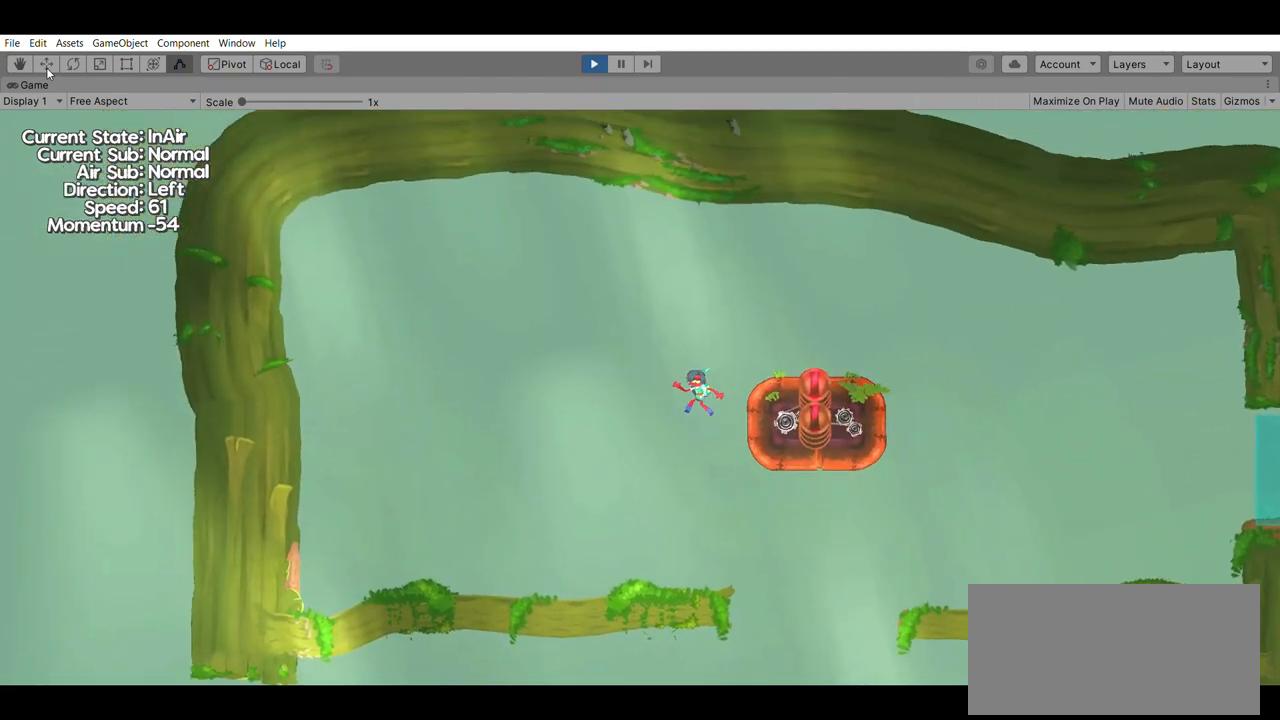
{"buttons": [], "left_stick": "center", "events": []}
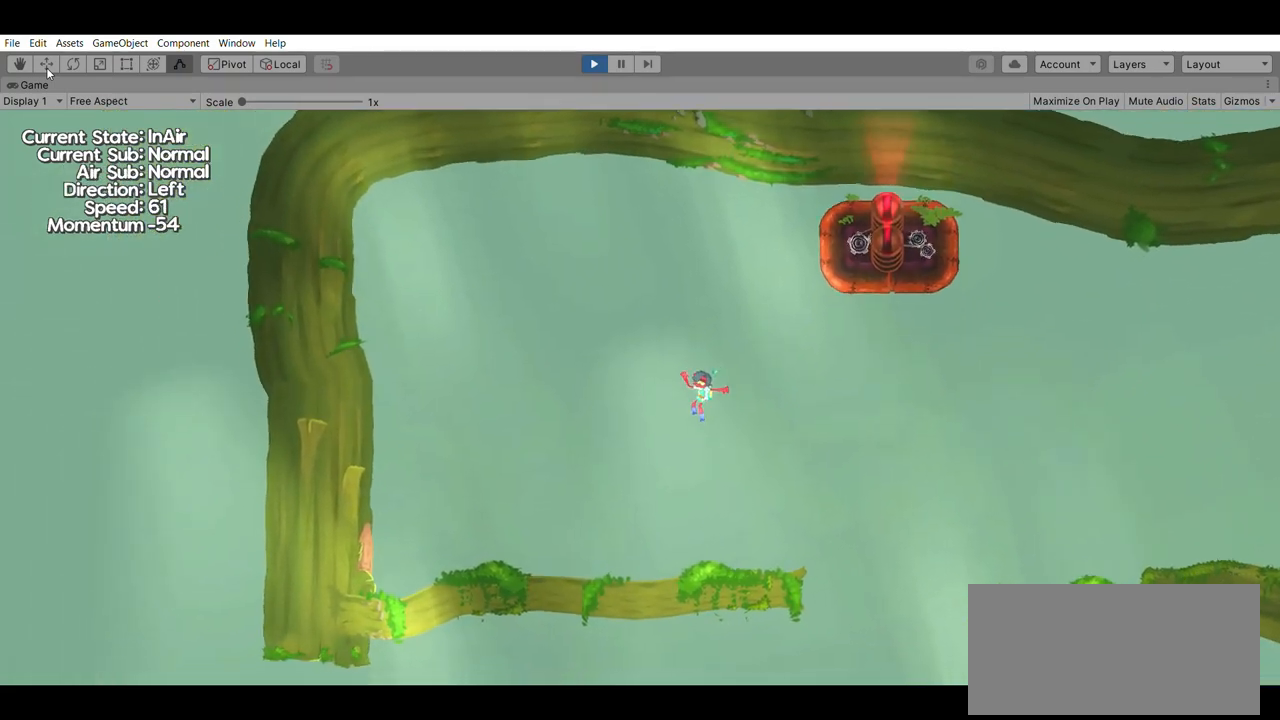
{"buttons": [], "left_stick": "center", "events": []}
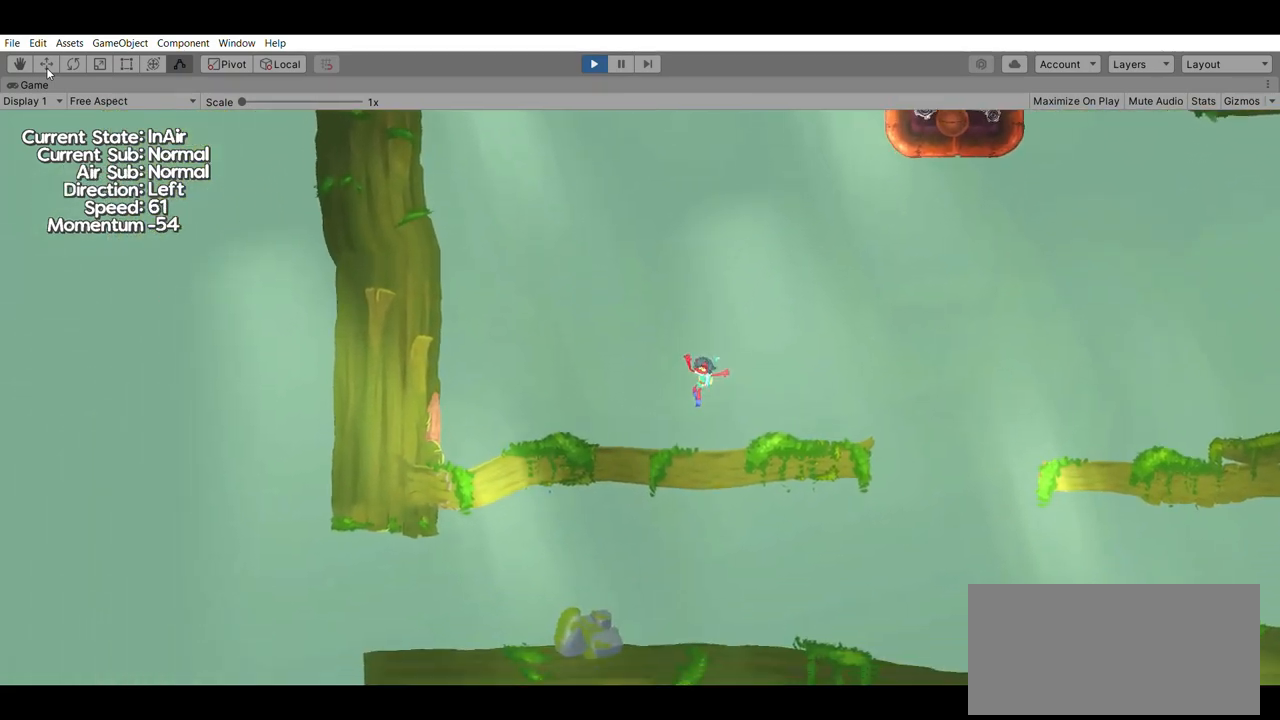
{"buttons": [], "left_stick": "right", "events": [[133, "left_stick", "right"]]}
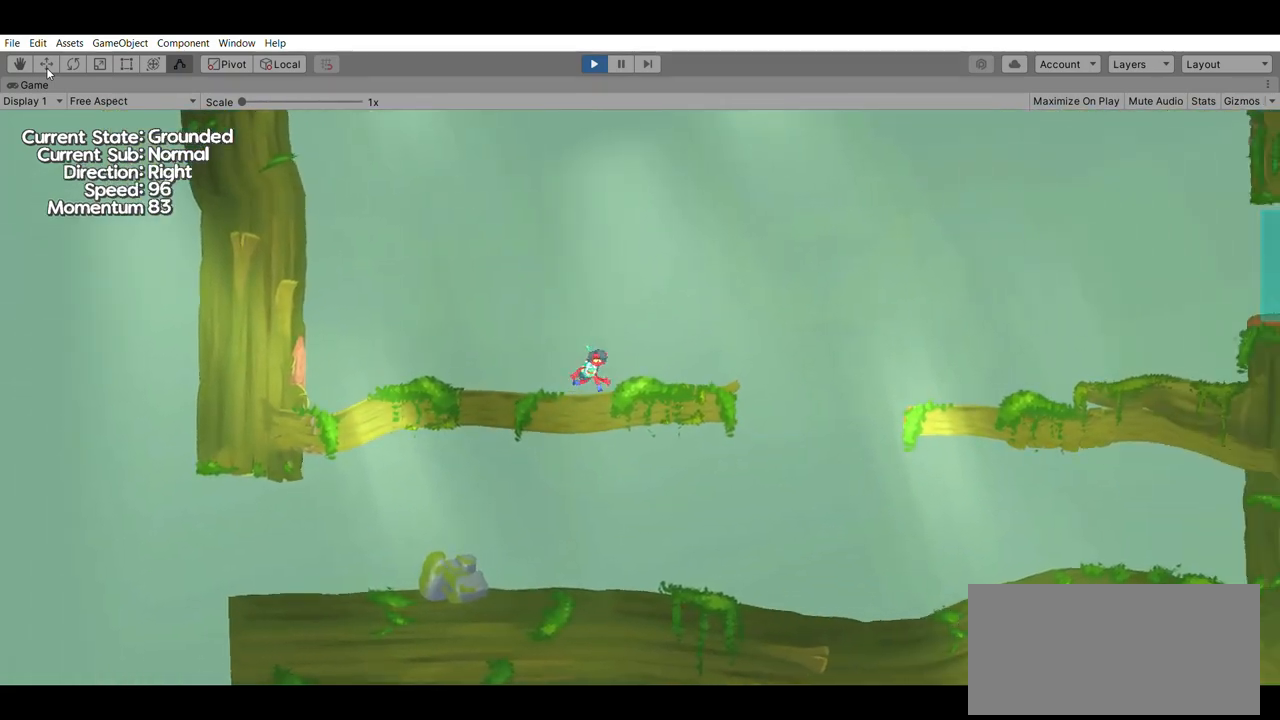
{"buttons": [], "left_stick": "center", "events": [[233, "A", "down"], [433, "A", "up"], [500, "left_stick", "center"]]}
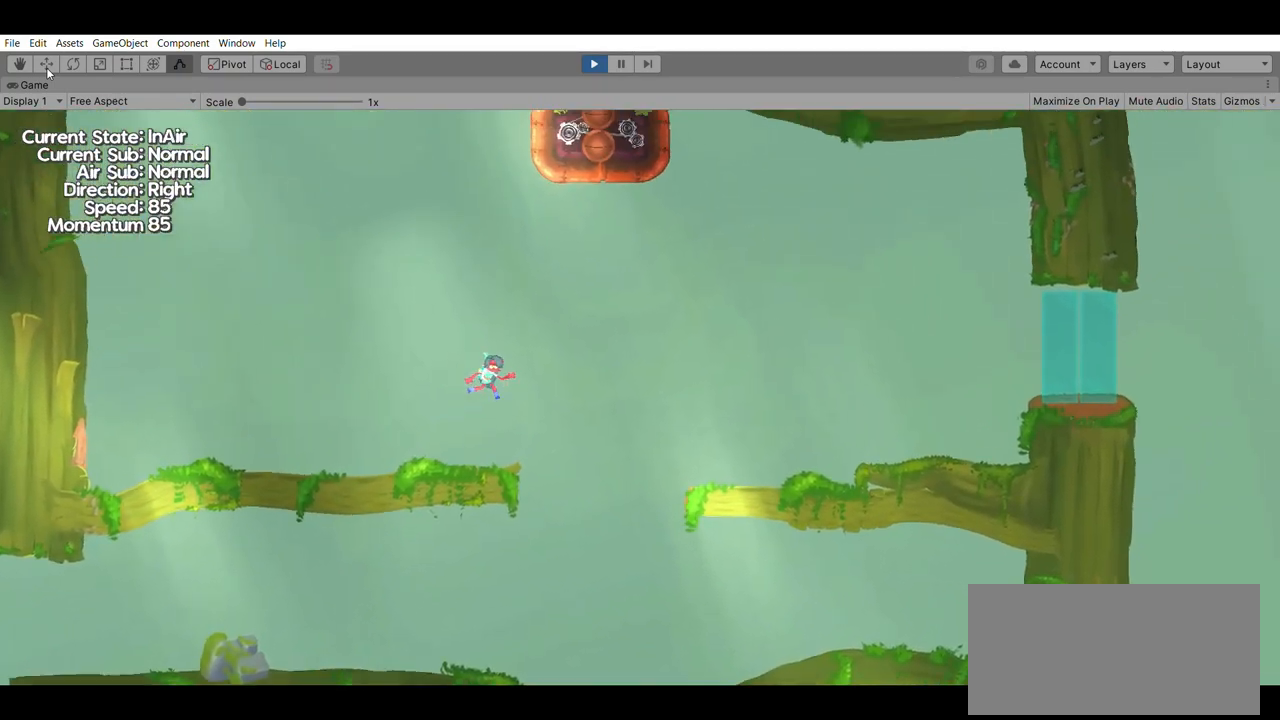
{"buttons": [], "left_stick": "center", "events": [[133, "left_stick", "left"], [233, "left_stick", "center"]]}
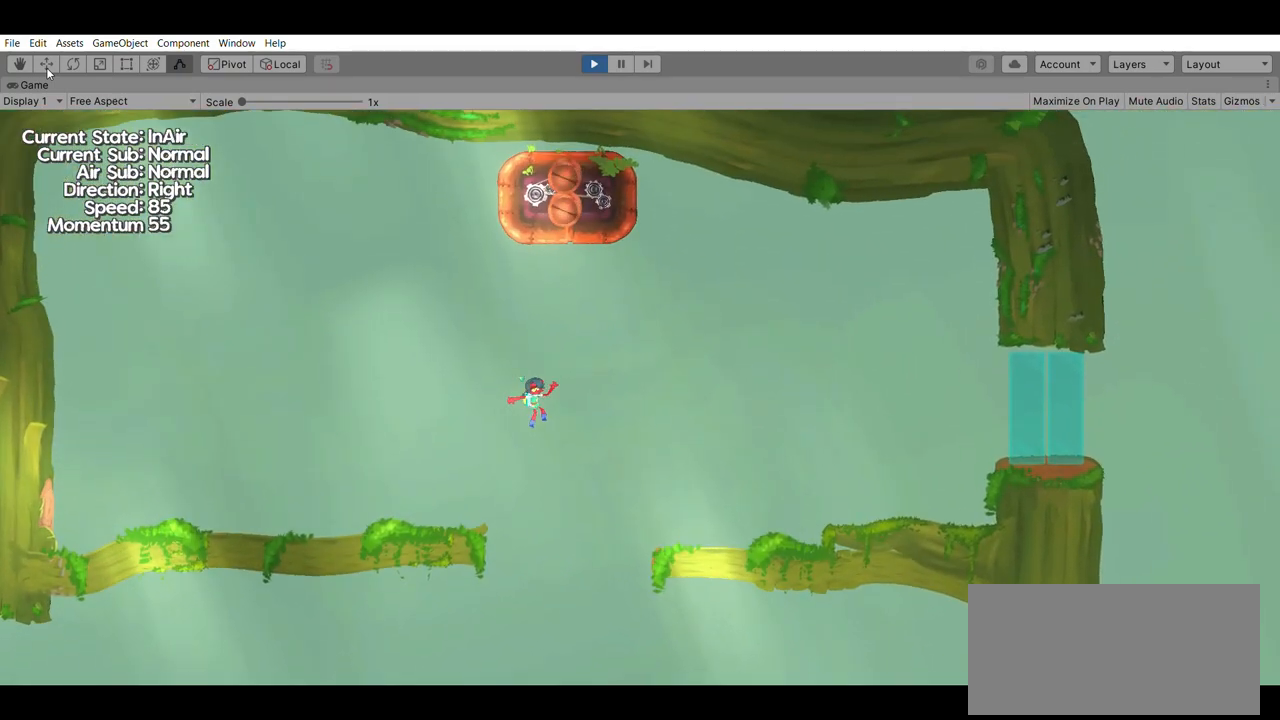
{"buttons": [], "left_stick": "center", "events": [[133, "left_stick", "left"], [300, "left_stick", "center"]]}
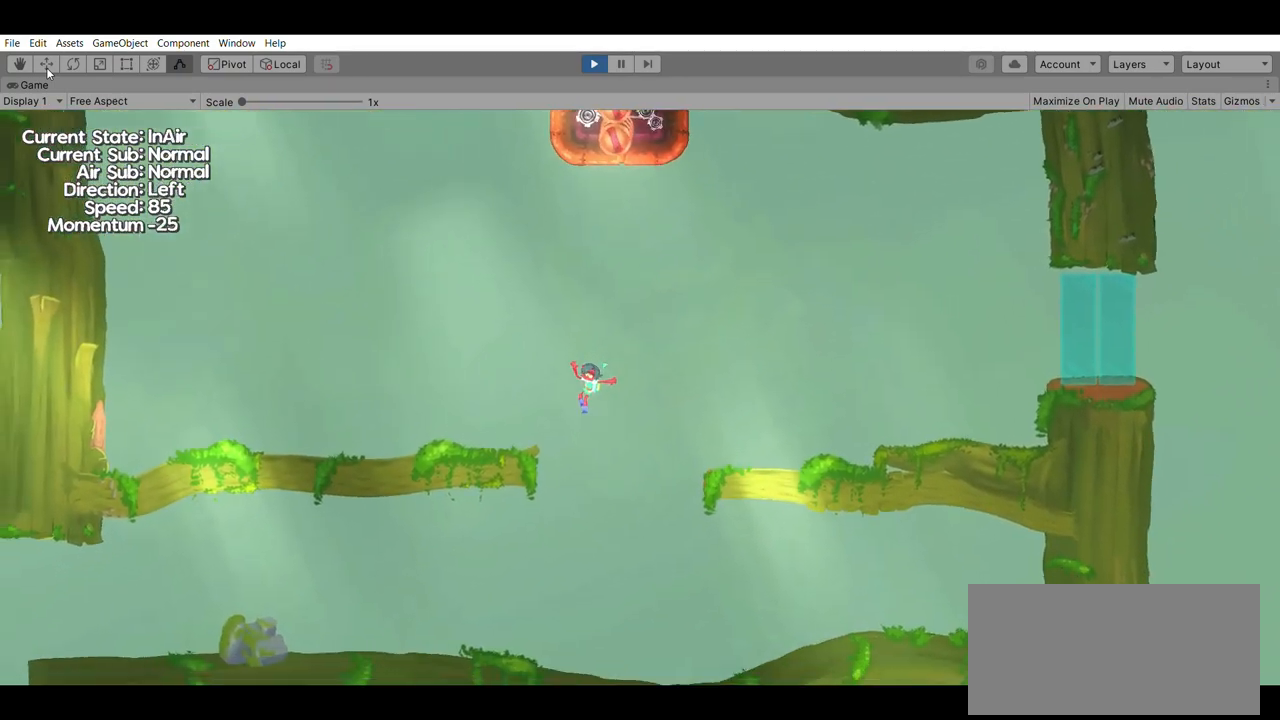
{"buttons": [], "left_stick": "left", "events": [[267, "left_stick", "left"]]}
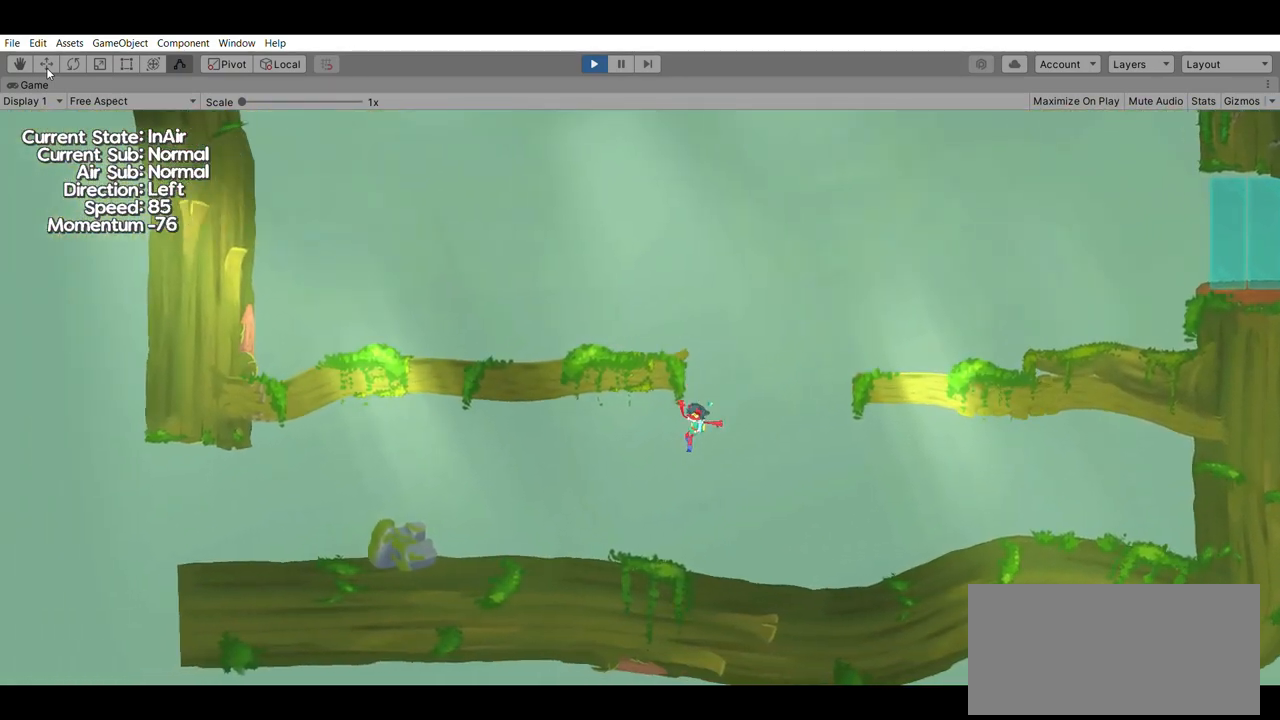
{"buttons": [], "left_stick": "left", "events": []}
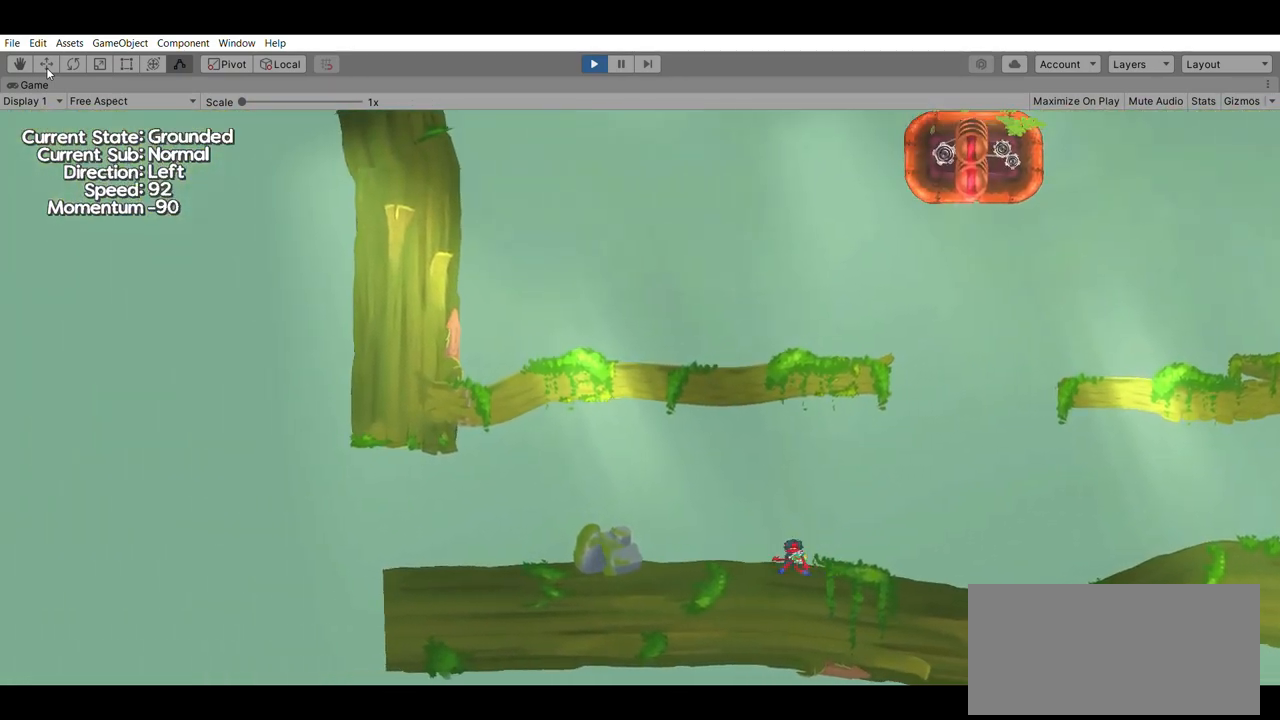
{"buttons": [], "left_stick": "right", "events": [[267, "left_stick", "center"], [333, "left_stick", "right"]]}
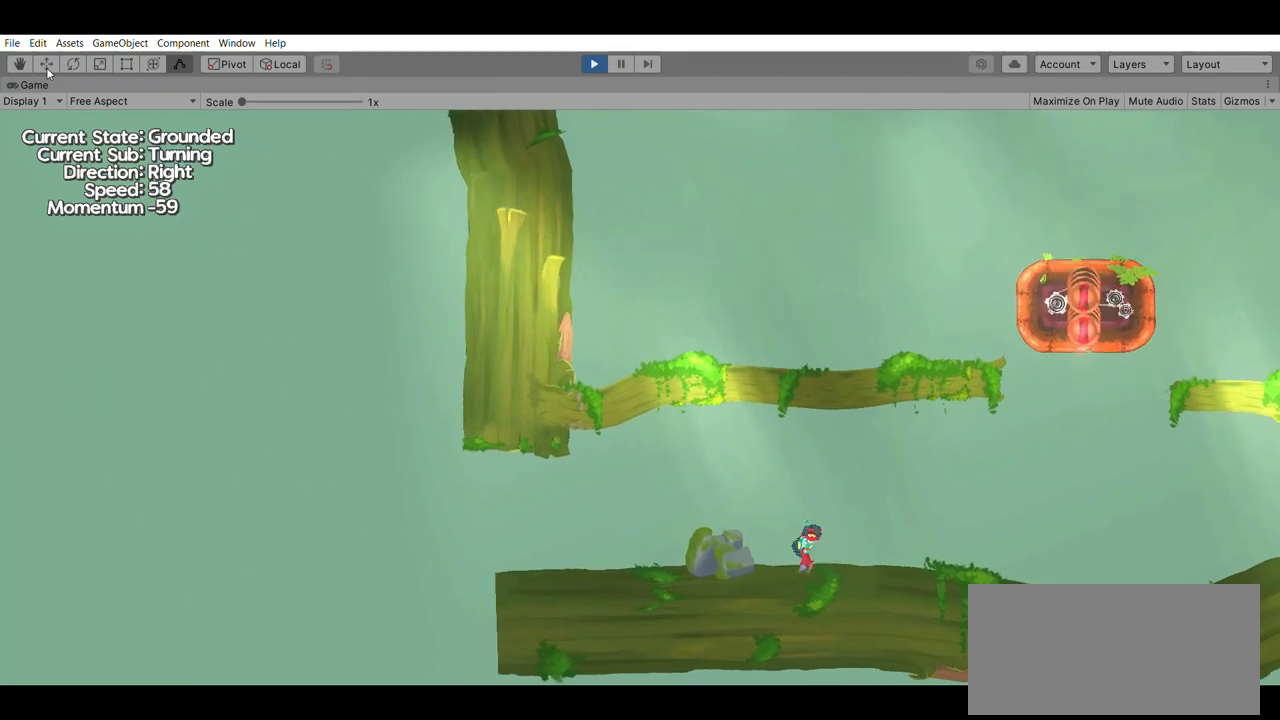
{"buttons": ["A"], "left_stick": "right", "events": [[433, "A", "down"]]}
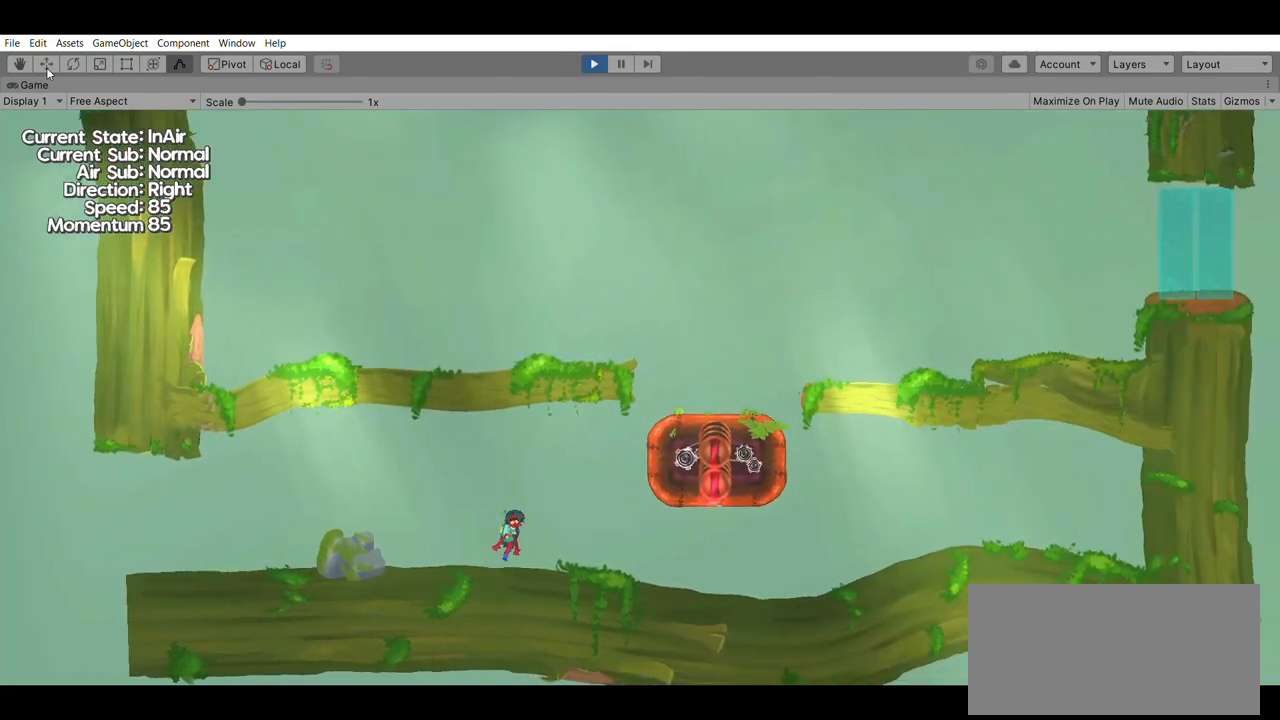
{"buttons": [], "left_stick": "center", "events": [[67, "A", "up"], [233, "left_stick", "center"]]}
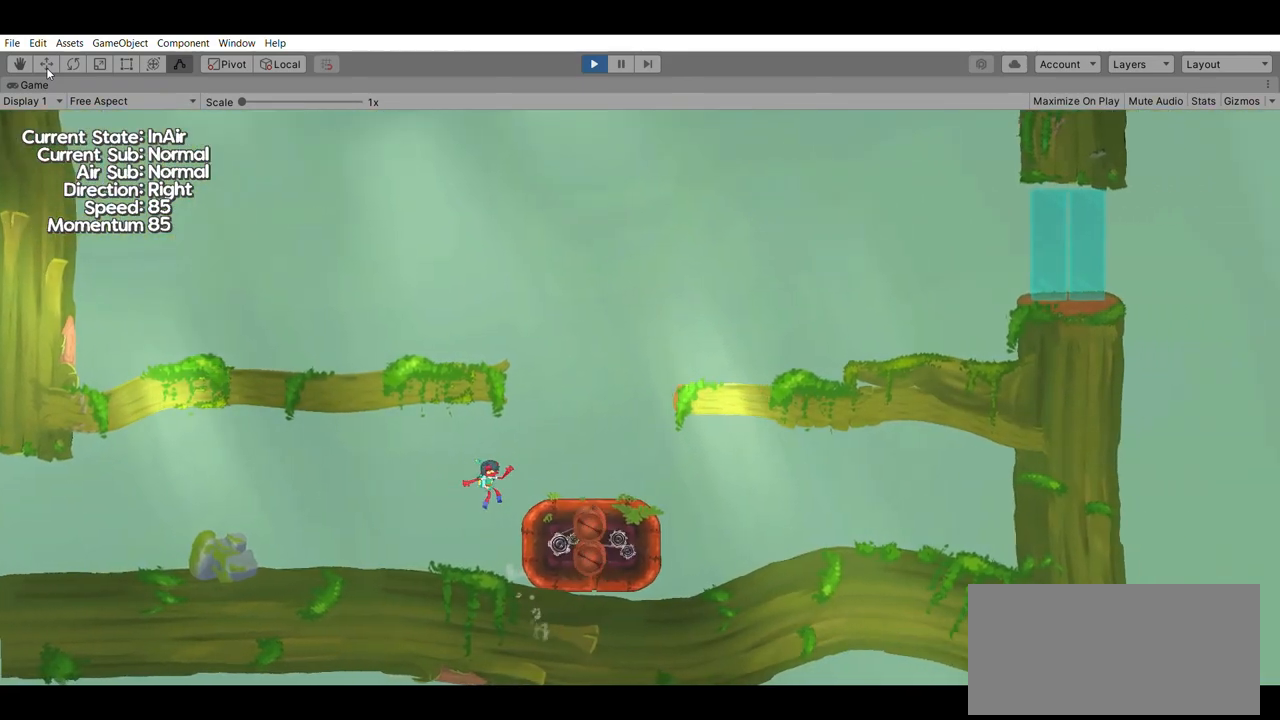
{"buttons": [], "left_stick": "center", "events": []}
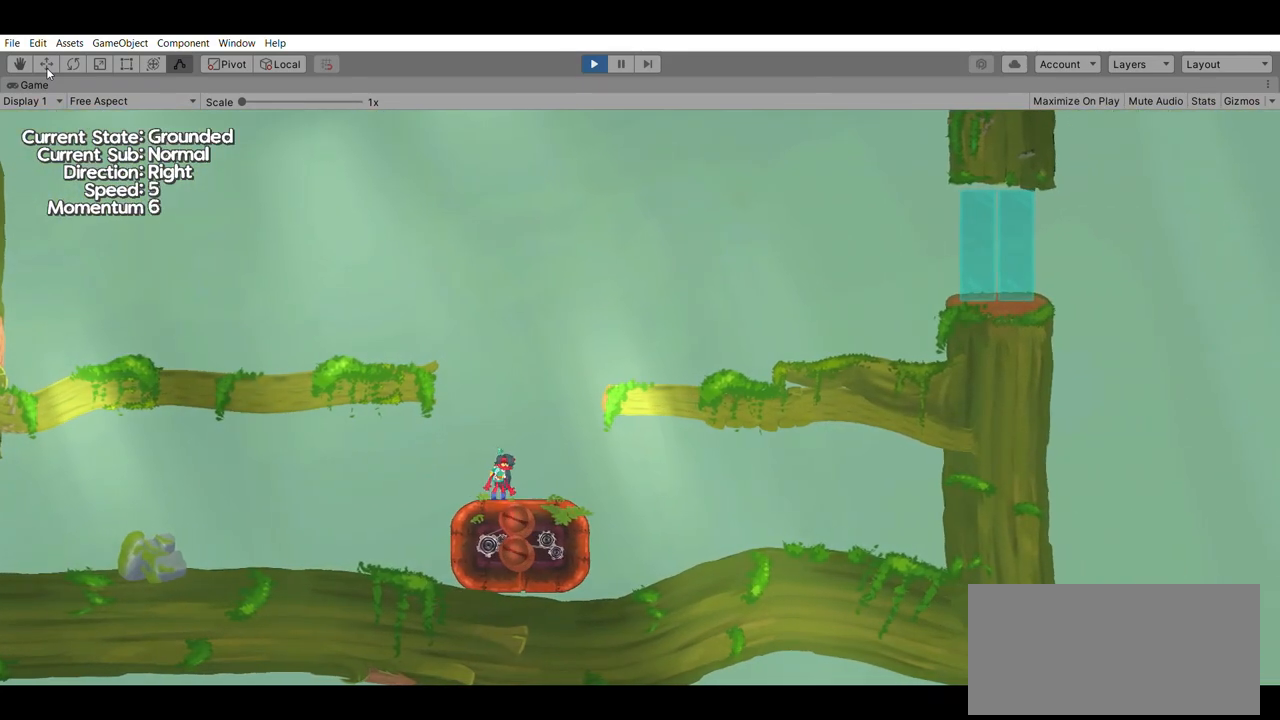
{"buttons": [], "left_stick": "center", "events": []}
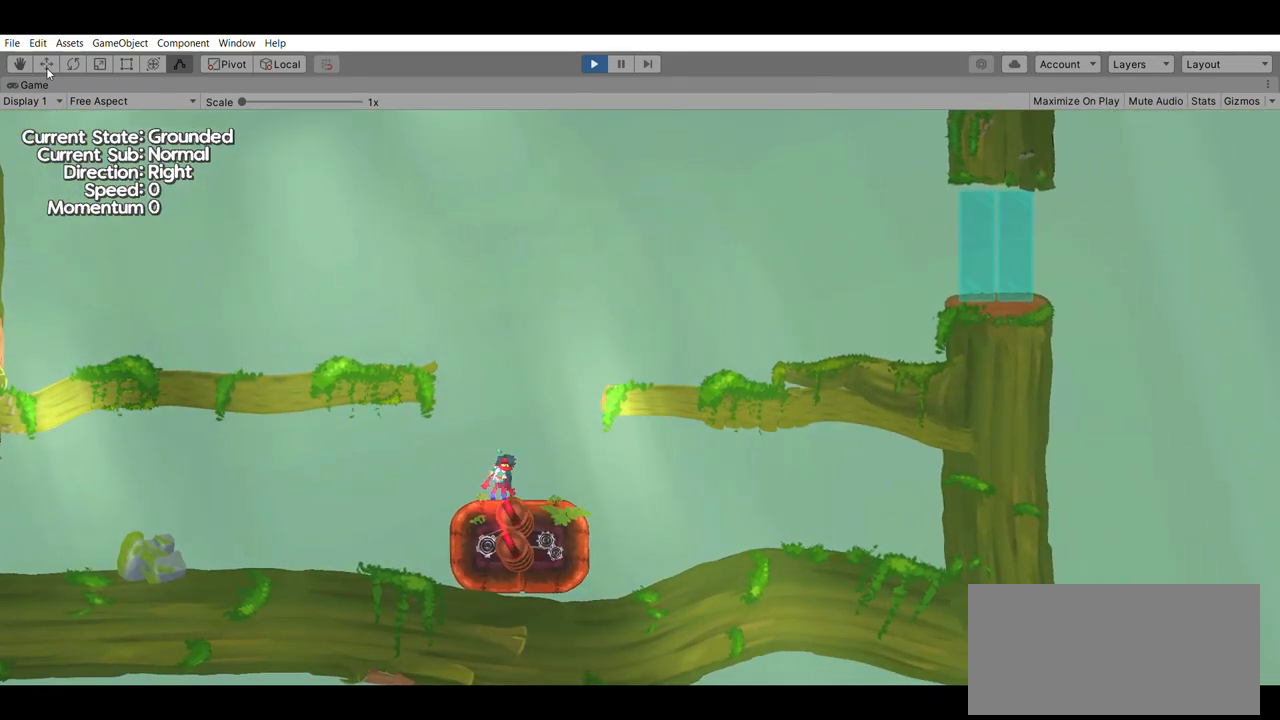
{"buttons": [], "left_stick": "center", "events": []}
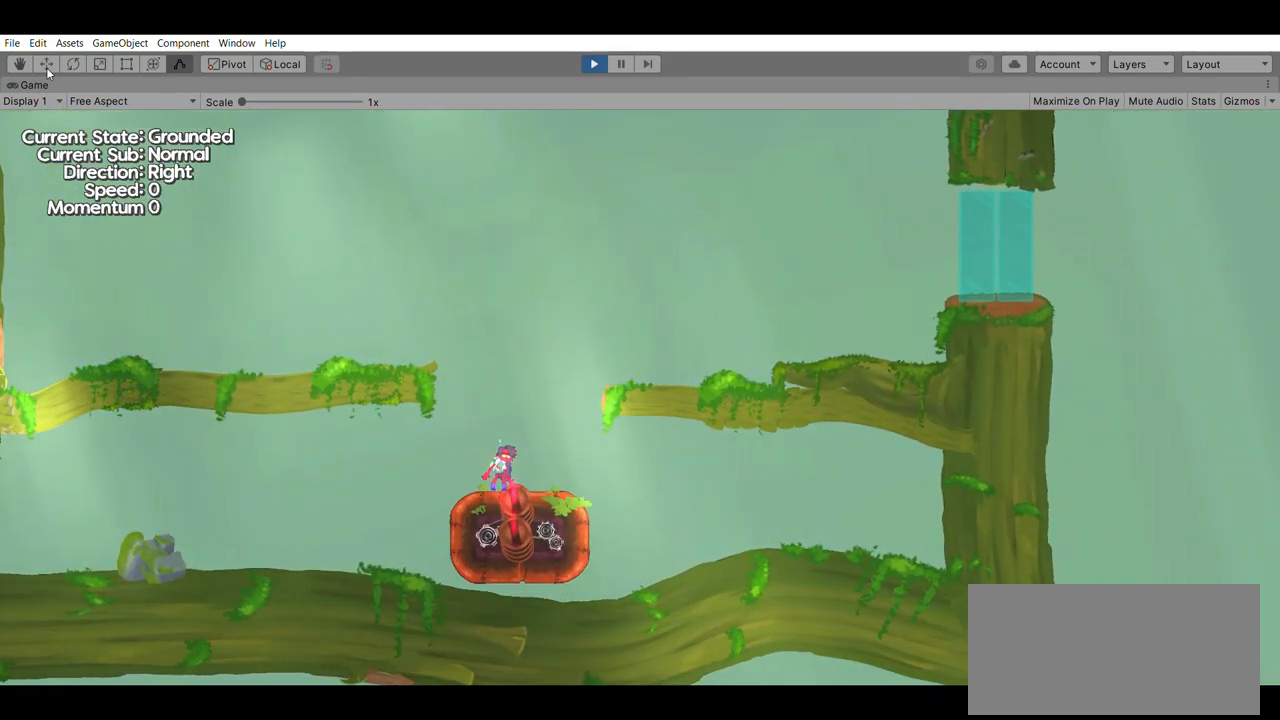
{"buttons": [], "left_stick": "center", "events": [[367, "left_stick", "right"], [500, "left_stick", "center"]]}
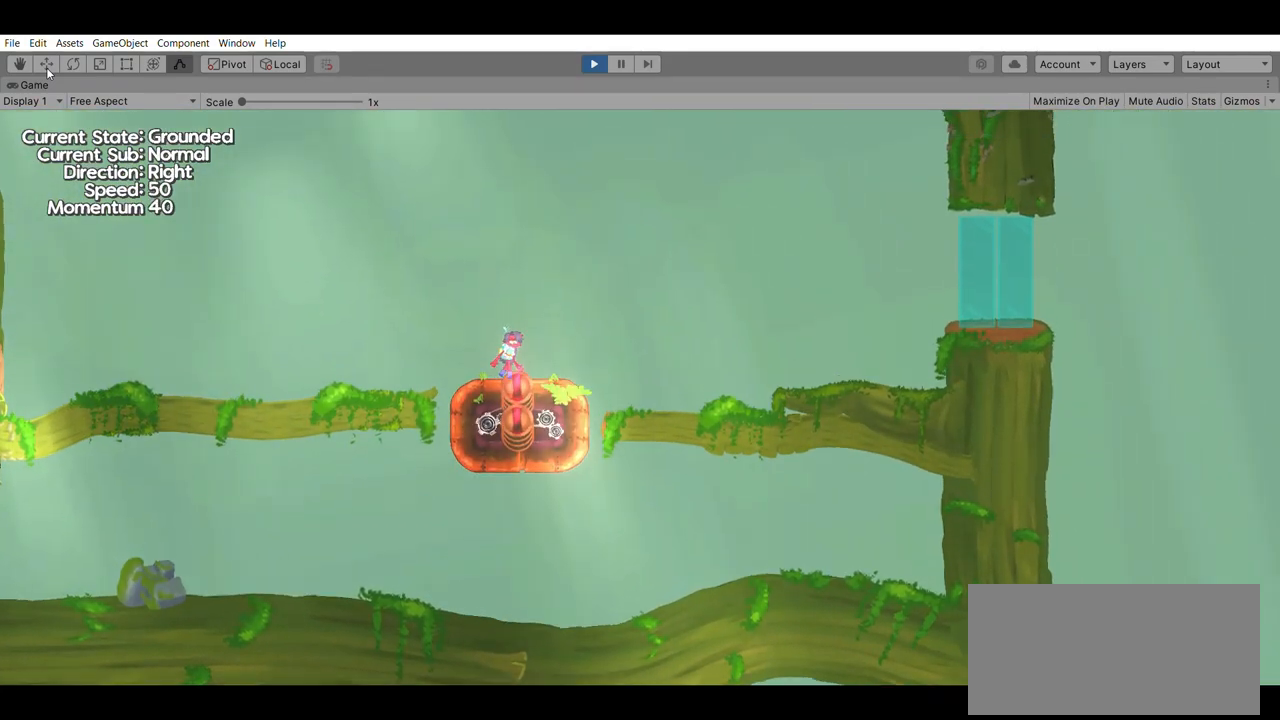
{"buttons": [], "left_stick": "center", "events": []}
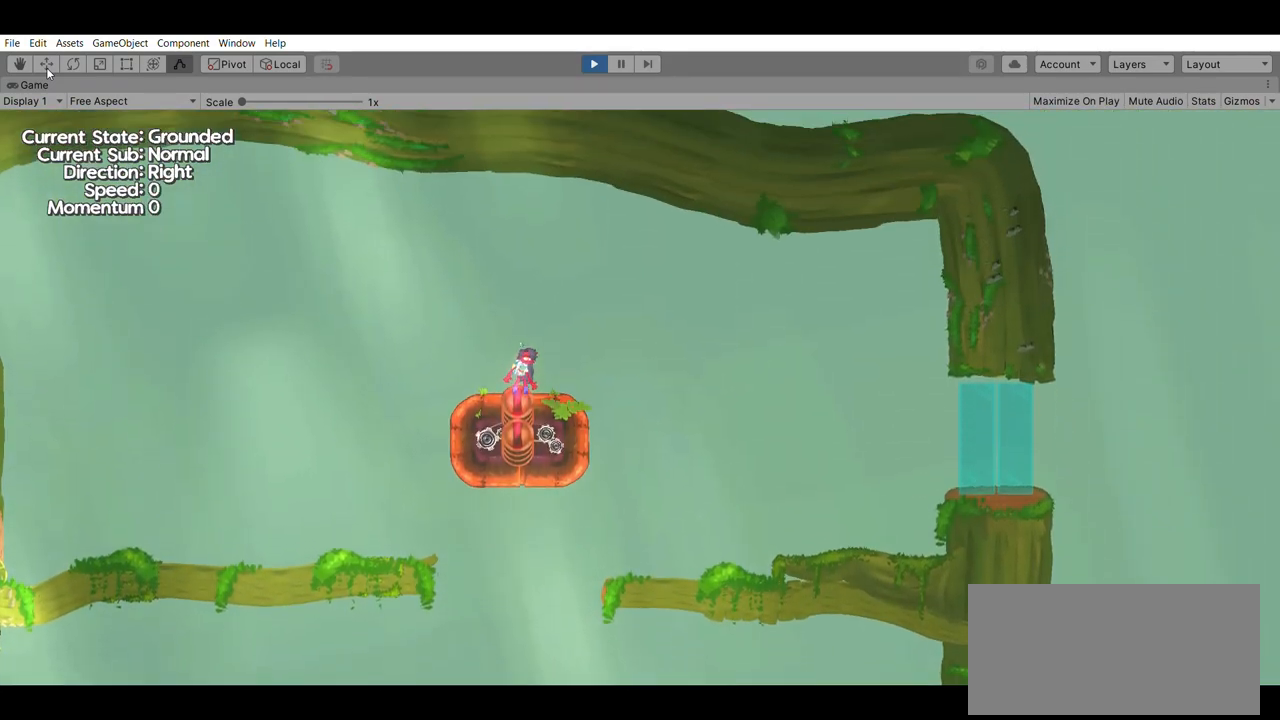
{"buttons": [], "left_stick": "center", "events": []}